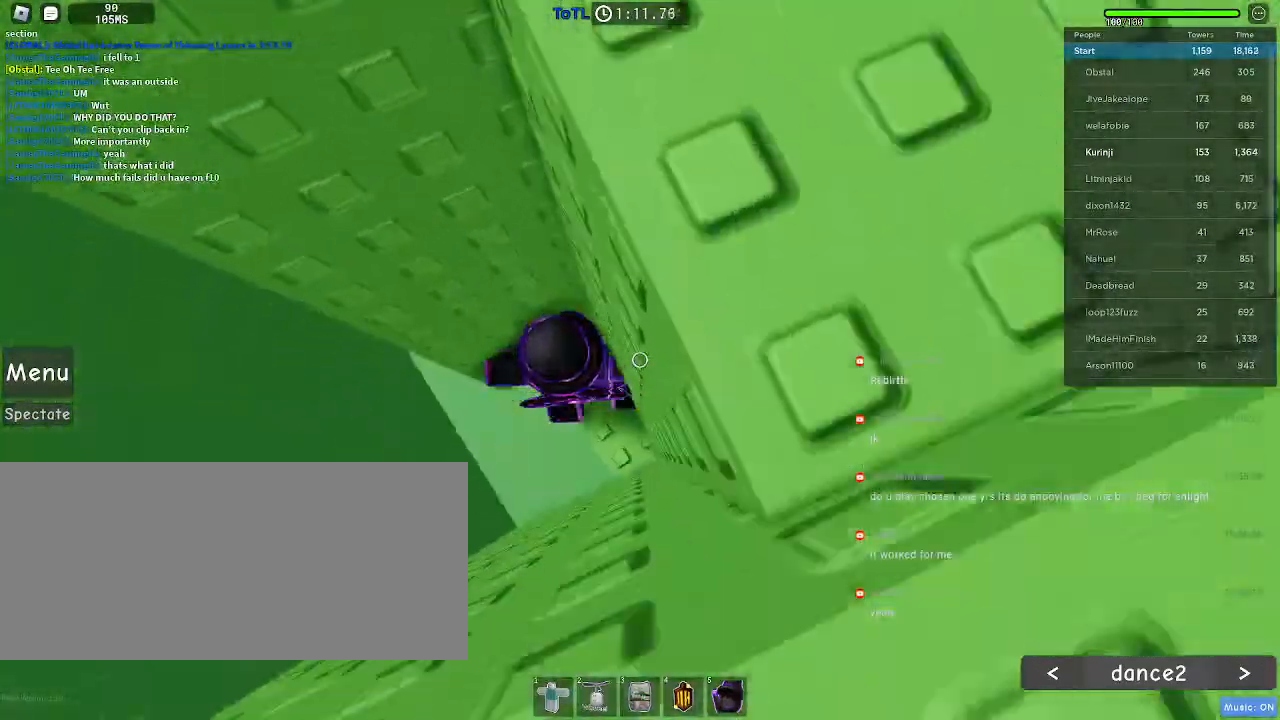
Gameplay with keyboard and mouse; each line is a JSON object with the keys and mouse buttons held at the frame after it. "events" lists presses ("down") and releases ("up") of "a", "ctrl", "d", "e", "f", "q", "r", "s", "shift", "space", "tab", "w", "mouse_left", "mouse_wheel", "mouse_right", "mouse_mb4" and "mouse_mb5" between this image and that frame as [ms after this image, input, new state], when the widget could be followed in between. "mouse_left", "mouse_wheel", "mouse_right", "mouse_mb4", "mouse_mb5" = the "left", "wheel", "right", "mb4", "mb5" buttons of the "mouse" list. No other keys are recorded. "wheel" means that the mouse wheel is clicked or scrolled. Mouse movement is not recorded.
{"keys": ["a"], "mouse": [], "events": [[33, "w", "up"], [217, "a", "down"], [383, "space", "down"], [467, "space", "up"]]}
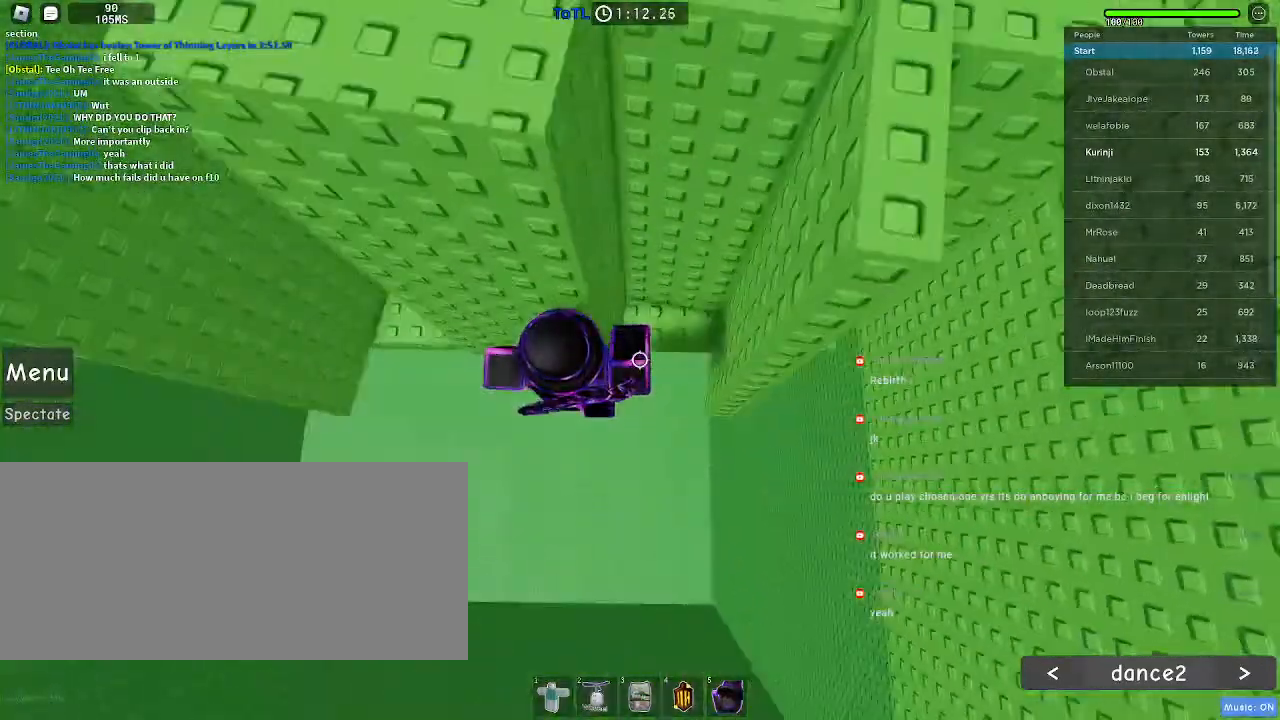
{"keys": ["a"], "mouse": [], "events": []}
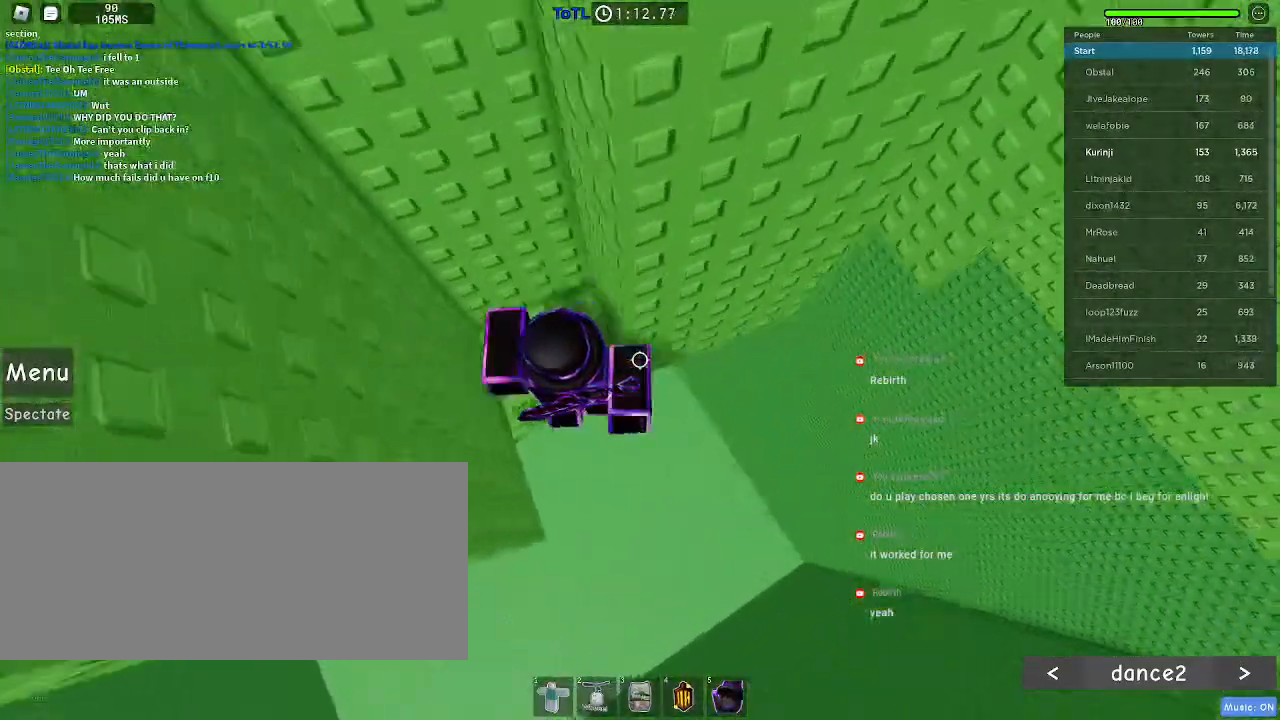
{"keys": [], "mouse": [], "events": [[150, "a", "up"], [333, "a", "down"], [350, "a", "up"]]}
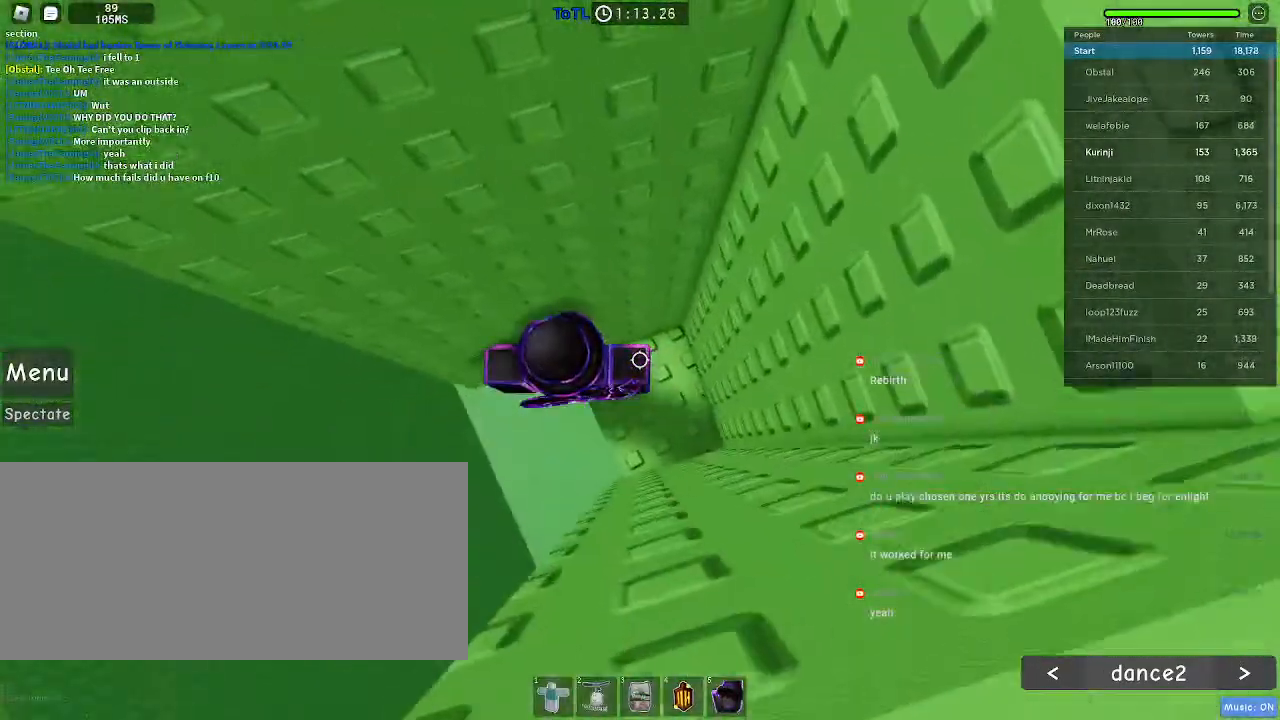
{"keys": [], "mouse": [], "events": [[167, "w", "down"], [250, "w", "up"]]}
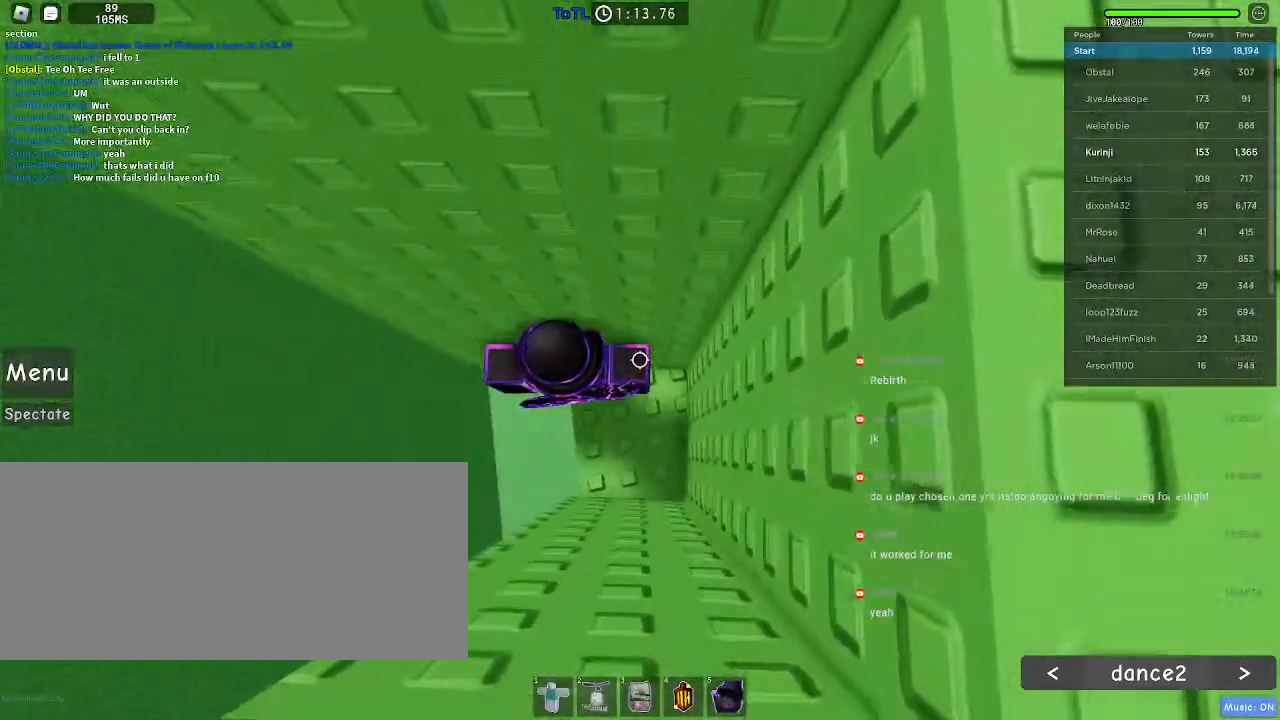
{"keys": ["a", "space"], "mouse": [], "events": [[100, "a", "down"], [250, "space", "down"]]}
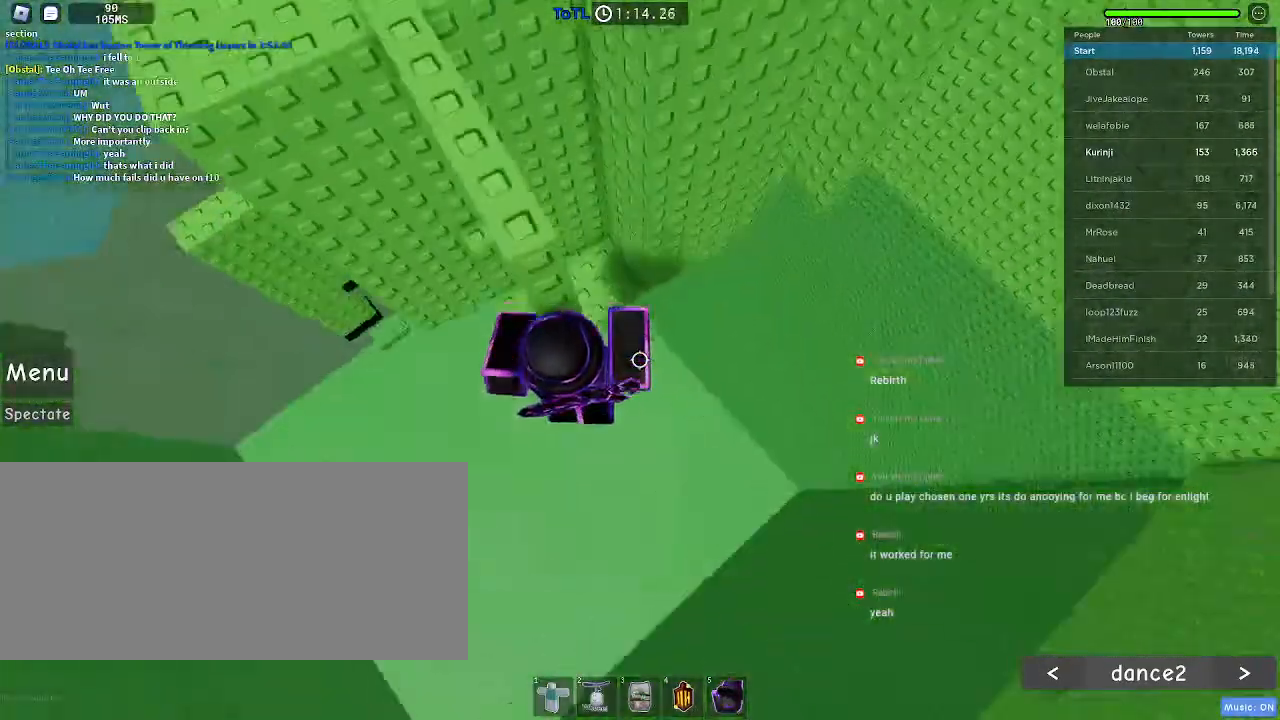
{"keys": [], "mouse": [], "events": [[133, "mouse_mb4", "down"], [250, "mouse_mb4", "up"], [467, "a", "up"], [483, "space", "up"]]}
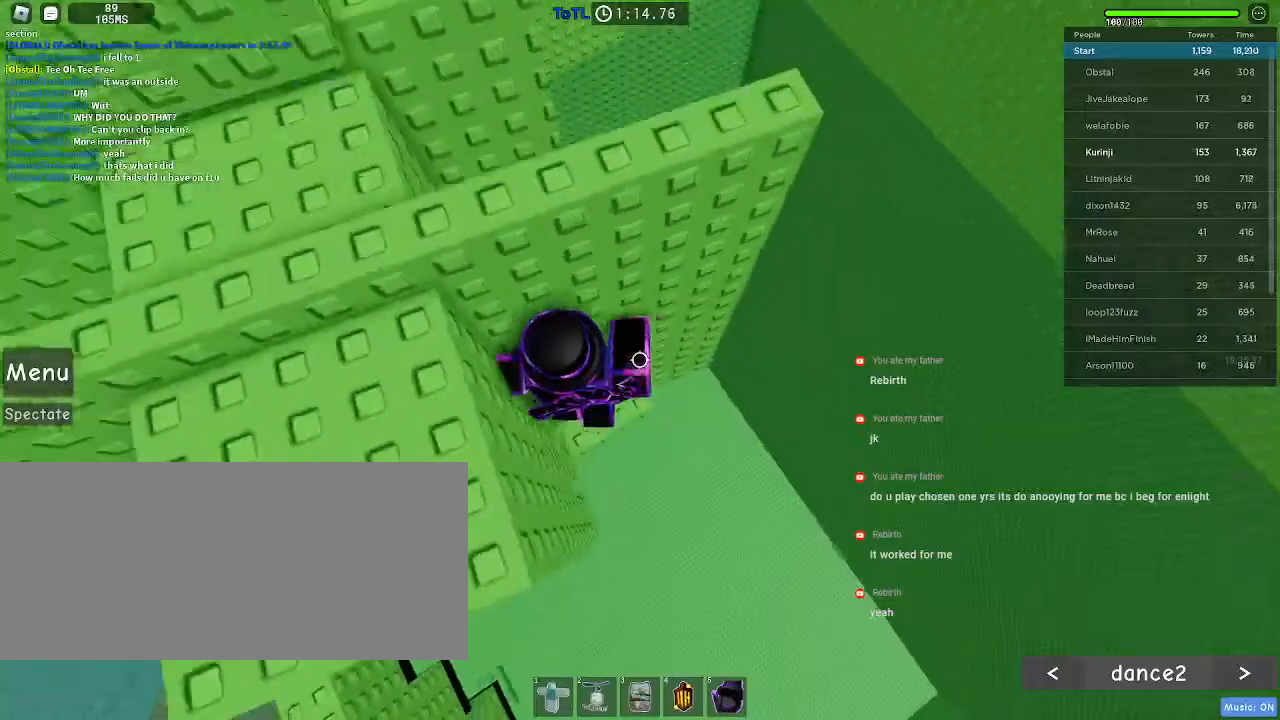
{"keys": ["w"], "mouse": [], "events": [[67, "a", "down"], [250, "a", "up"], [317, "space", "down"], [383, "w", "down"], [433, "space", "up"]]}
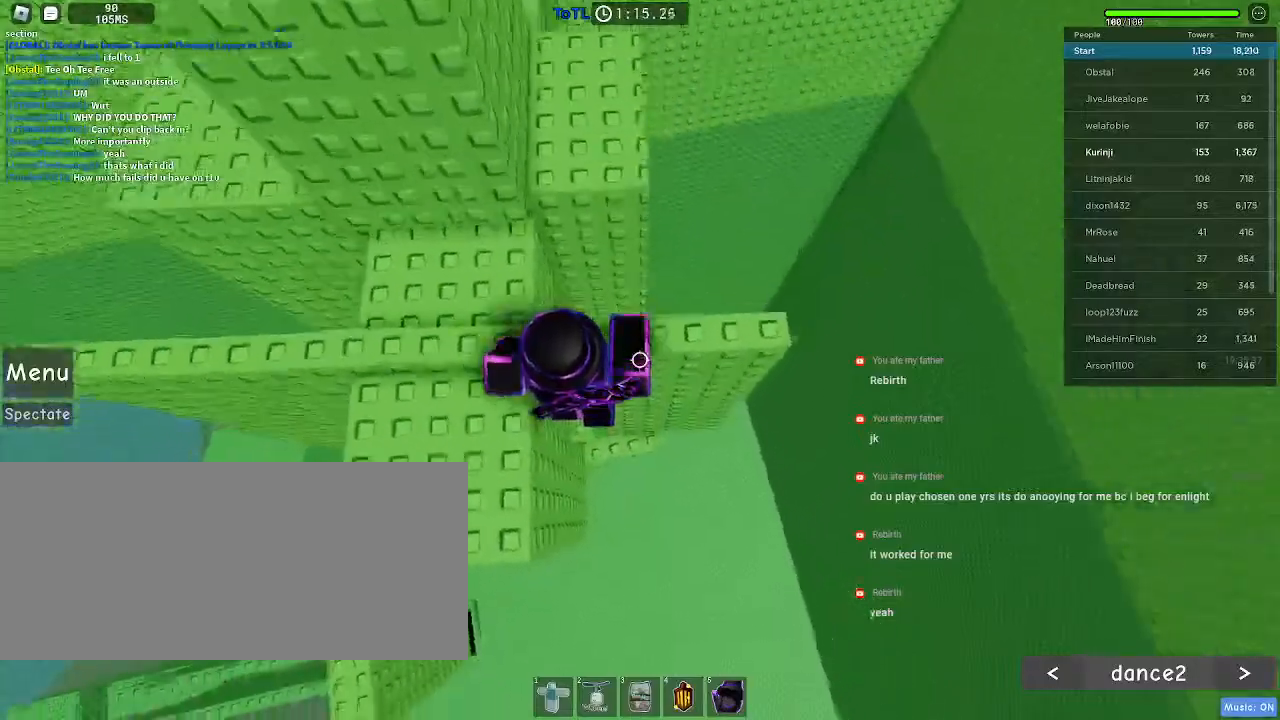
{"keys": [], "mouse": [], "events": [[150, "a", "down"], [267, "a", "up"], [267, "w", "up"]]}
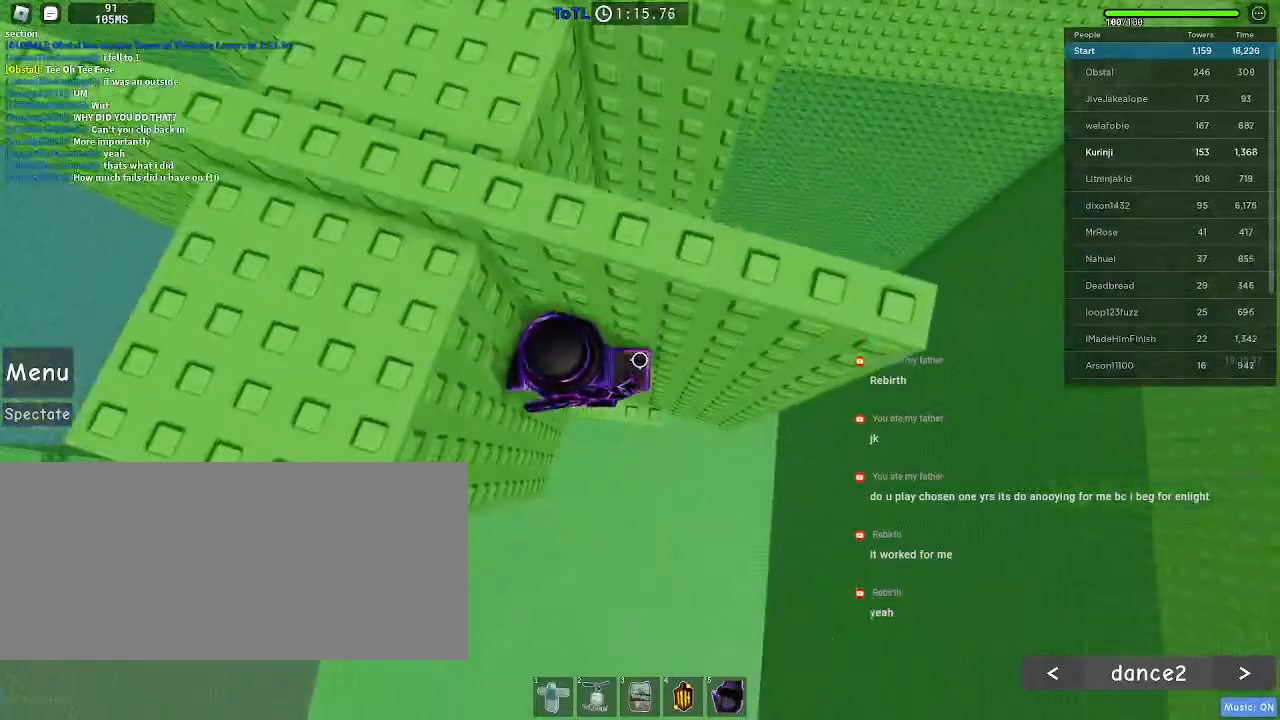
{"keys": ["d", "space"], "mouse": [], "events": [[50, "space", "down"], [133, "w", "down"], [183, "space", "up"], [333, "w", "up"], [383, "d", "down"], [500, "space", "down"]]}
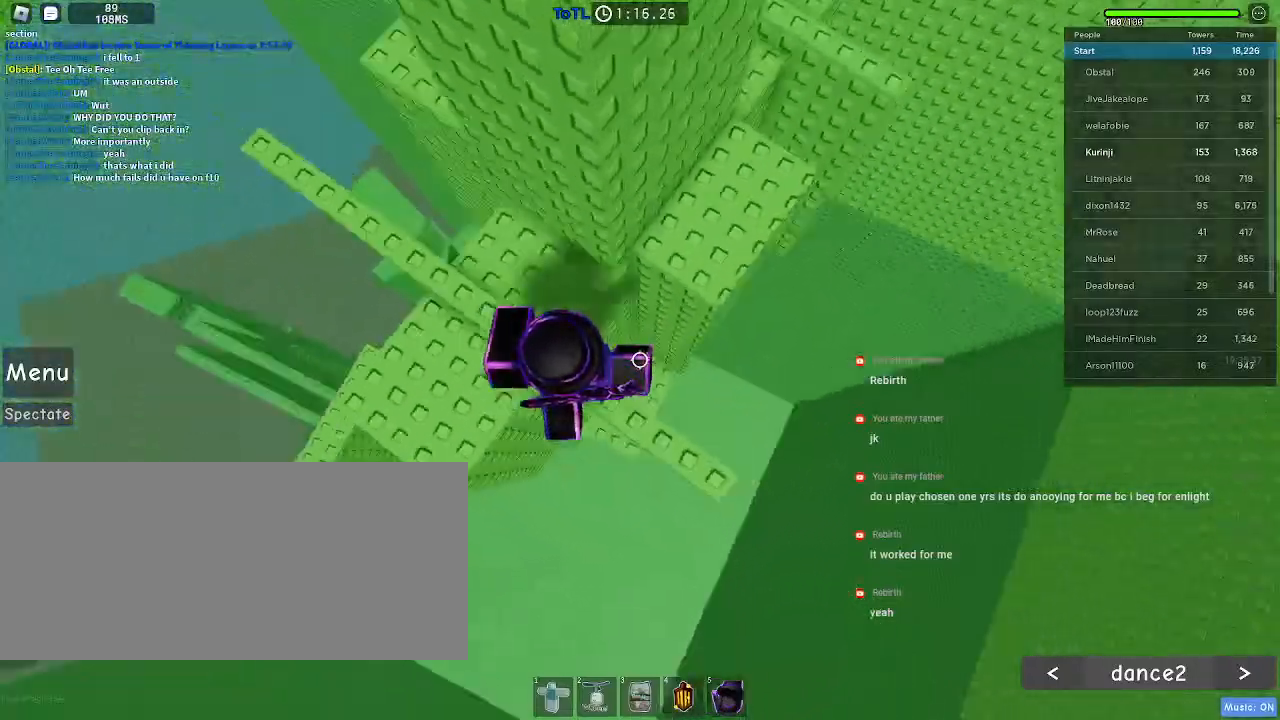
{"keys": ["d"], "mouse": [], "events": [[133, "space", "up"]]}
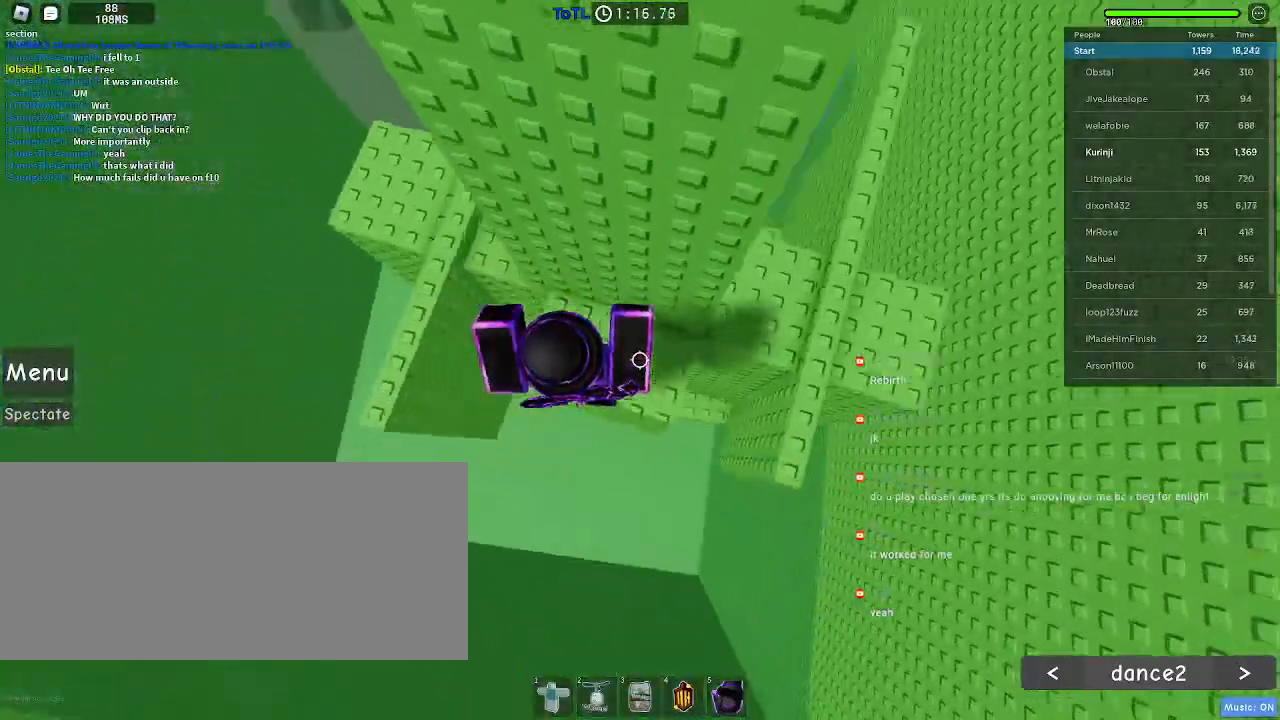
{"keys": ["d"], "mouse": [], "events": [[183, "space", "down"], [283, "space", "up"]]}
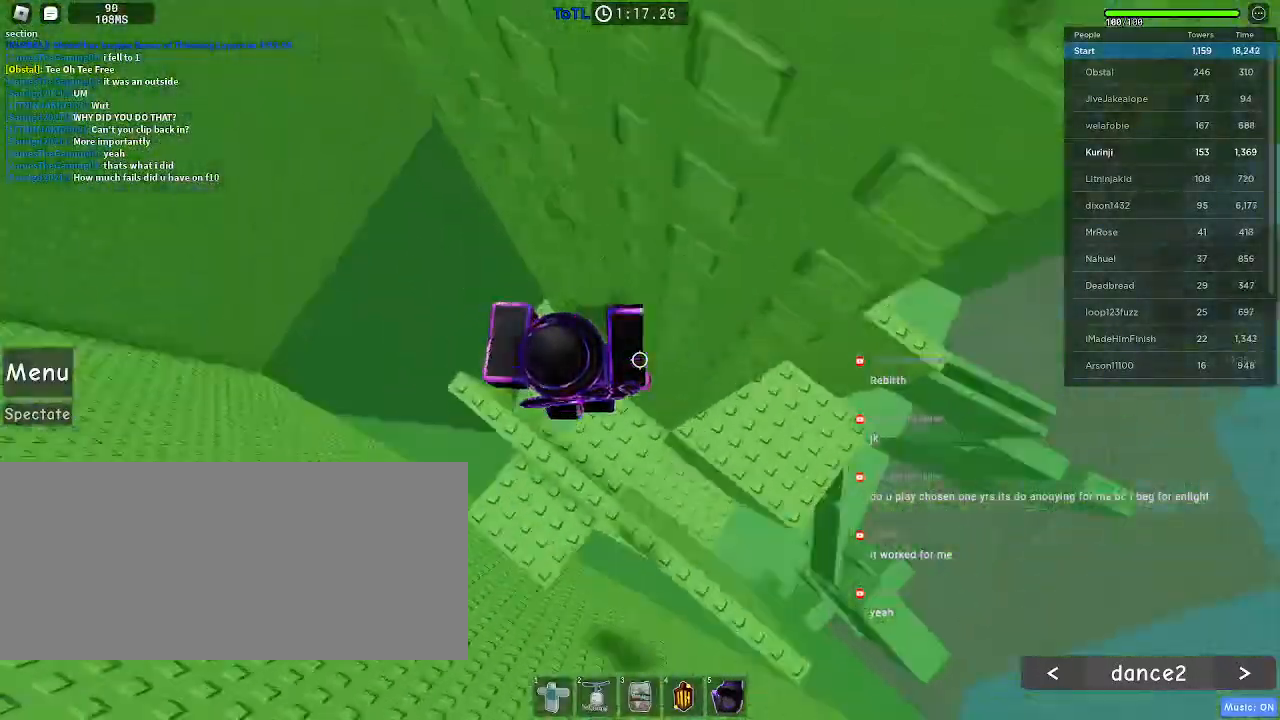
{"keys": [], "mouse": []}
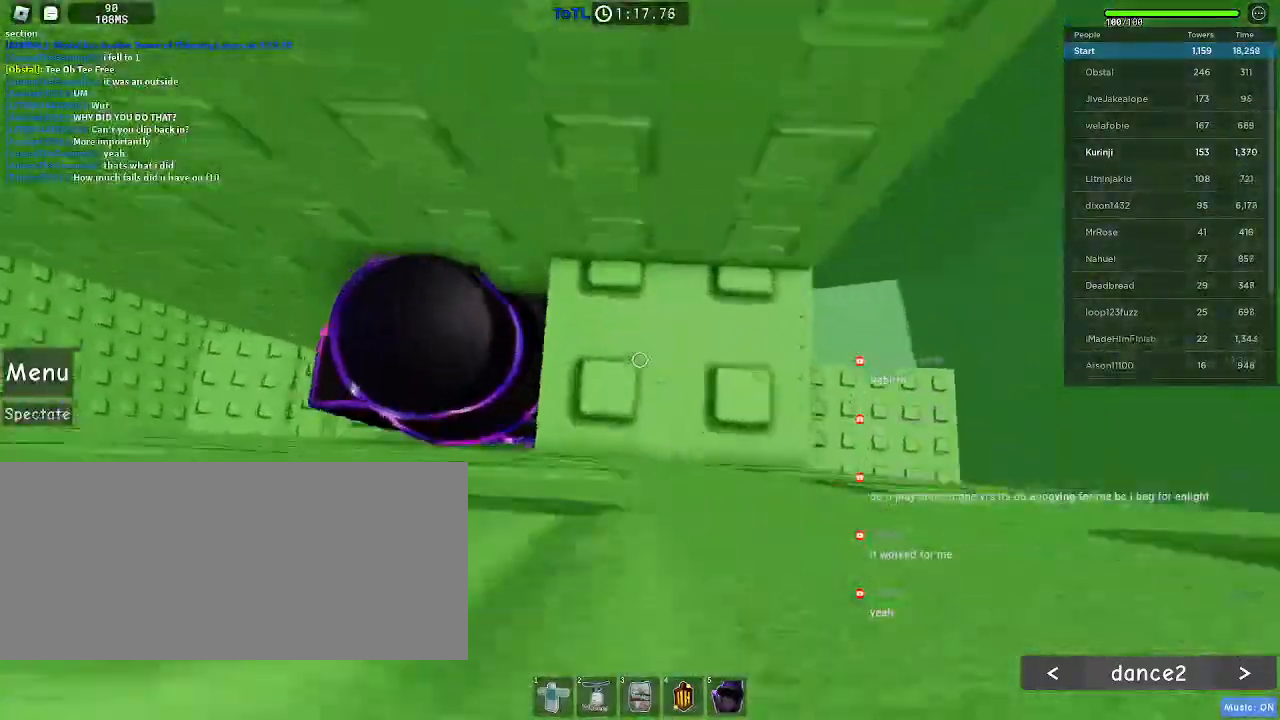
{"keys": [], "mouse": []}
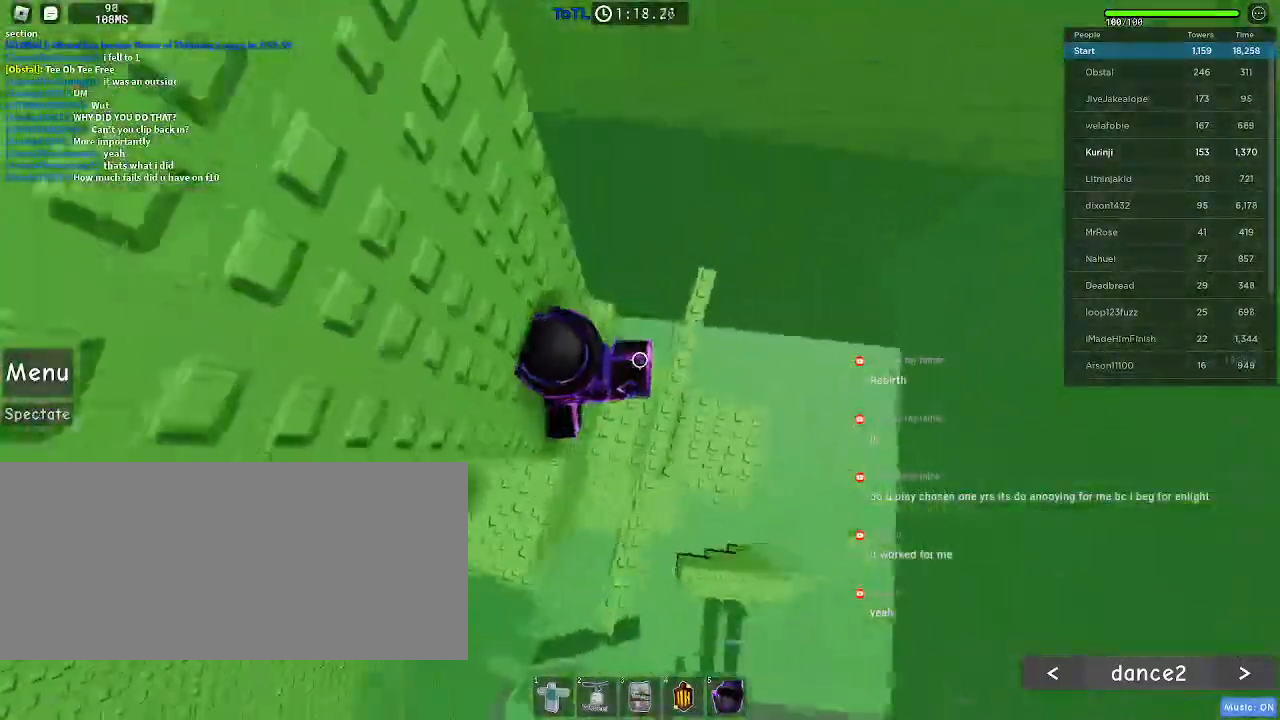
{"keys": ["d", "space"], "mouse": [], "events": [[350, "d", "down"], [450, "space", "down"]]}
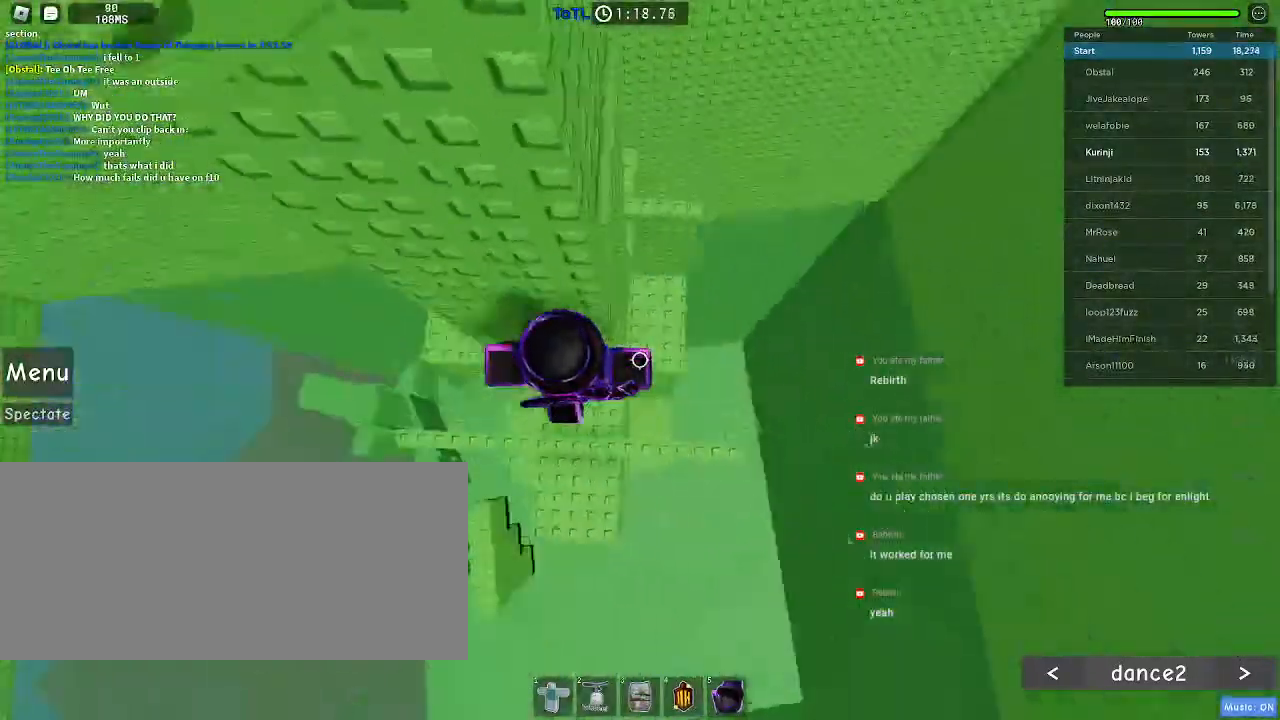
{"keys": ["w"], "mouse": [], "events": [[33, "space", "up"], [250, "w", "down"], [450, "d", "up"]]}
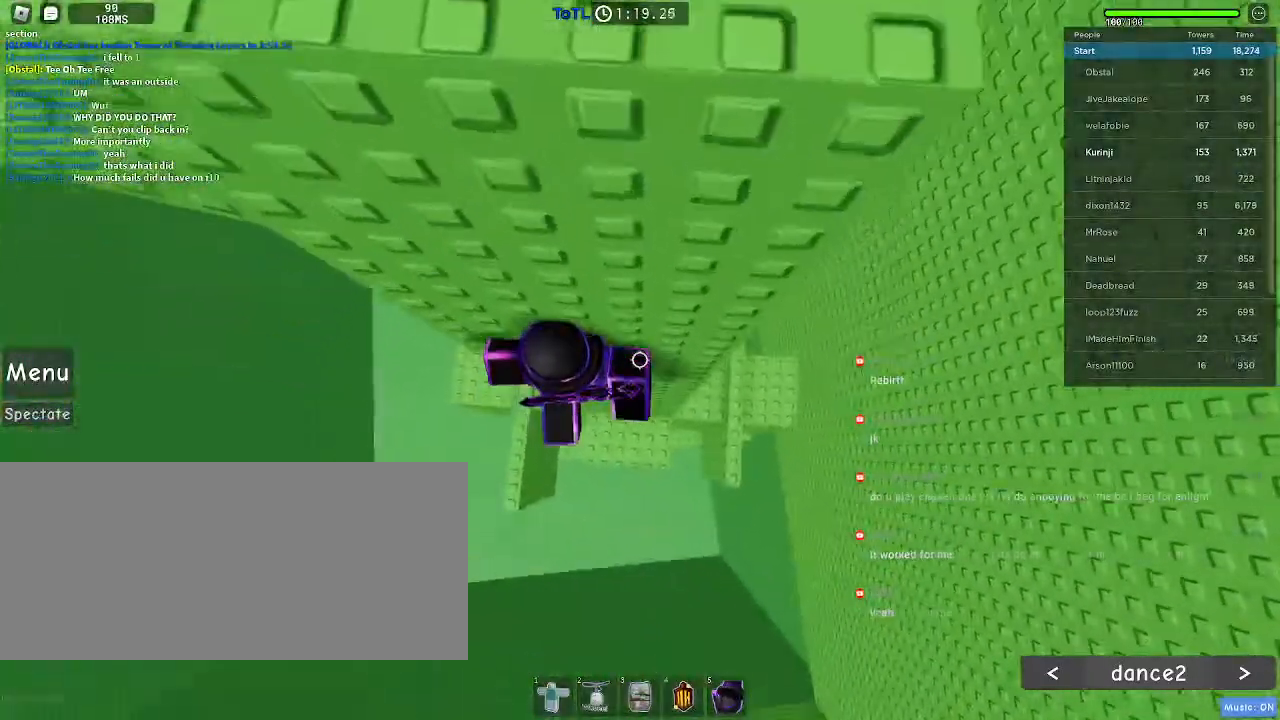
{"keys": ["a", "space", "w"], "mouse": [], "events": [[183, "w", "up"], [300, "a", "down"], [450, "space", "down"], [500, "w", "down"]]}
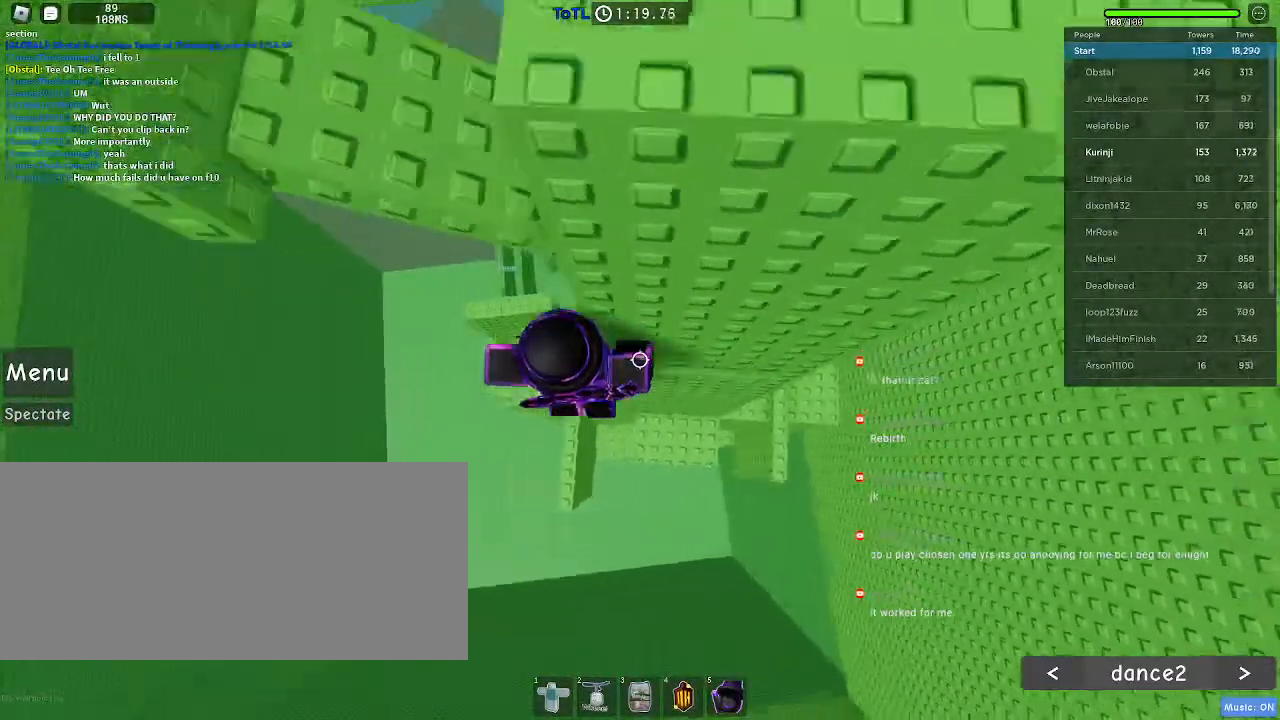
{"keys": [], "mouse": [], "events": [[50, "space", "up"], [67, "a", "up"], [333, "a", "down"], [450, "w", "up"], [483, "a", "up"]]}
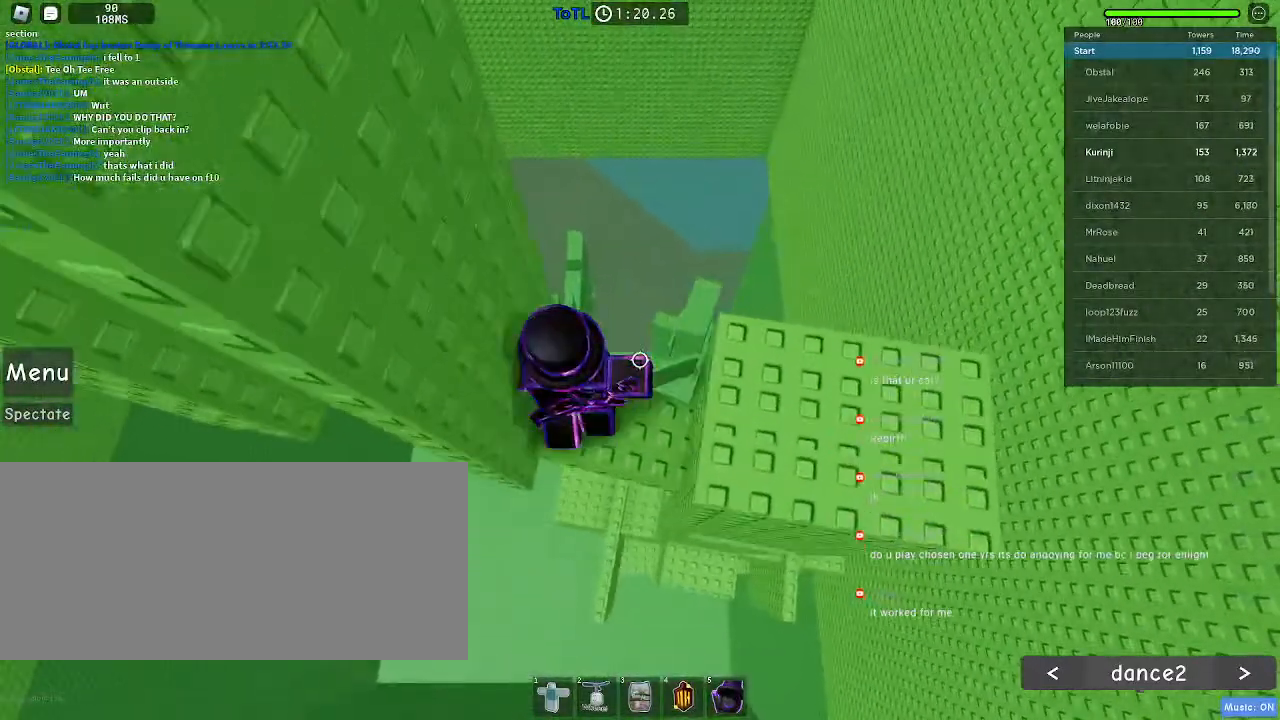
{"keys": [], "mouse": [], "events": [[283, "w", "down"], [317, "d", "down"], [367, "d", "up"], [367, "w", "up"]]}
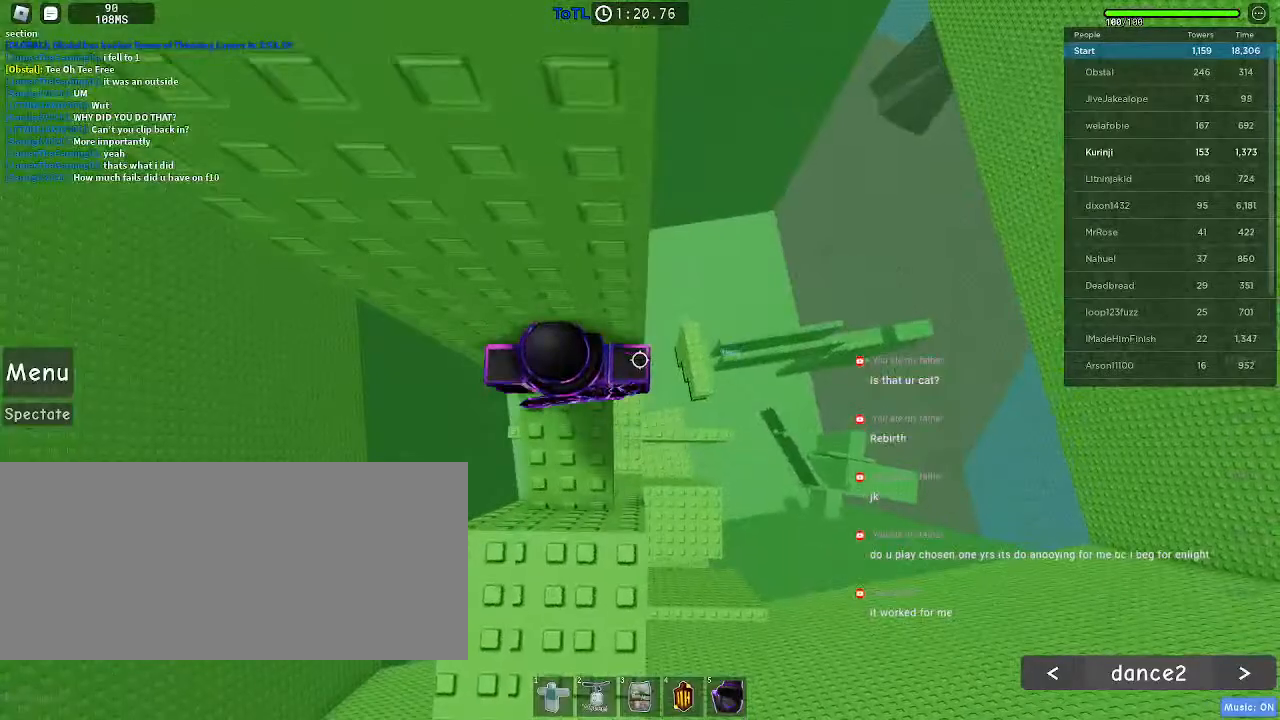
{"keys": ["d"], "mouse": [], "events": [[17, "d", "down"], [167, "space", "down"], [283, "space", "up"], [350, "mouse_left", "down"], [450, "mouse_left", "up"]]}
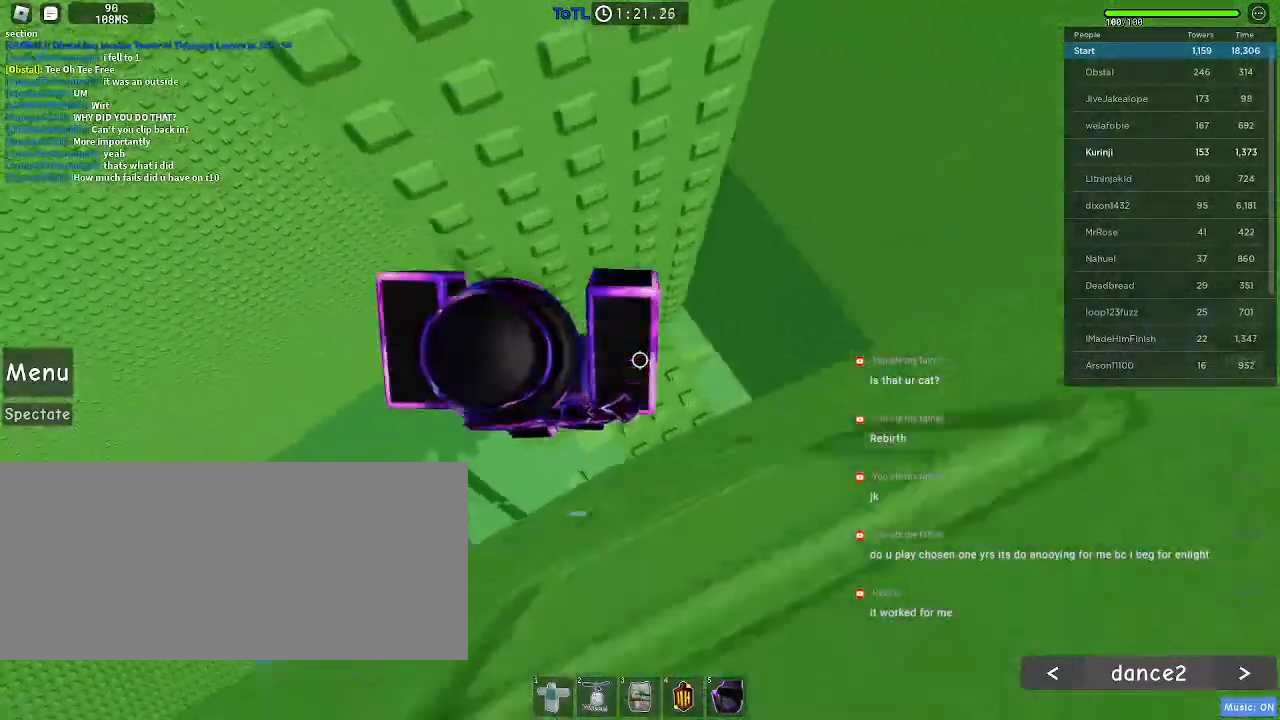
{"keys": [], "mouse": []}
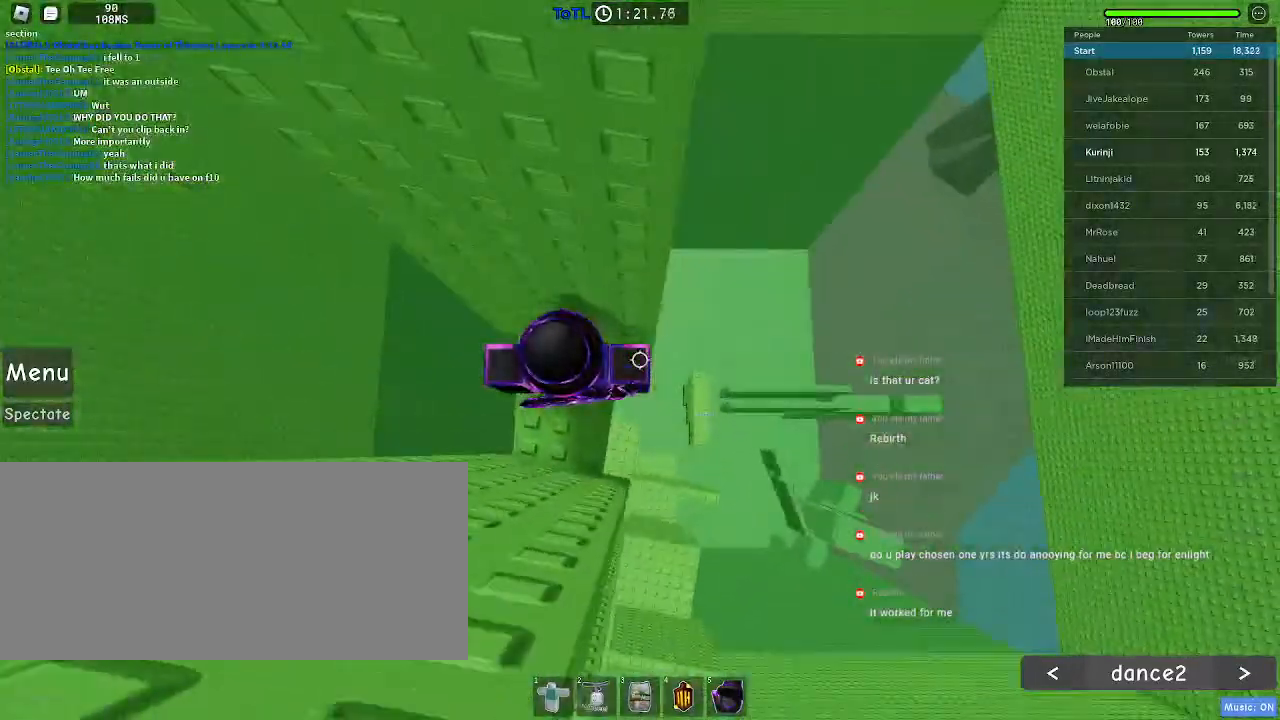
{"keys": ["d"], "mouse": [], "events": [[67, "d", "down"], [233, "space", "down"], [317, "space", "up"]]}
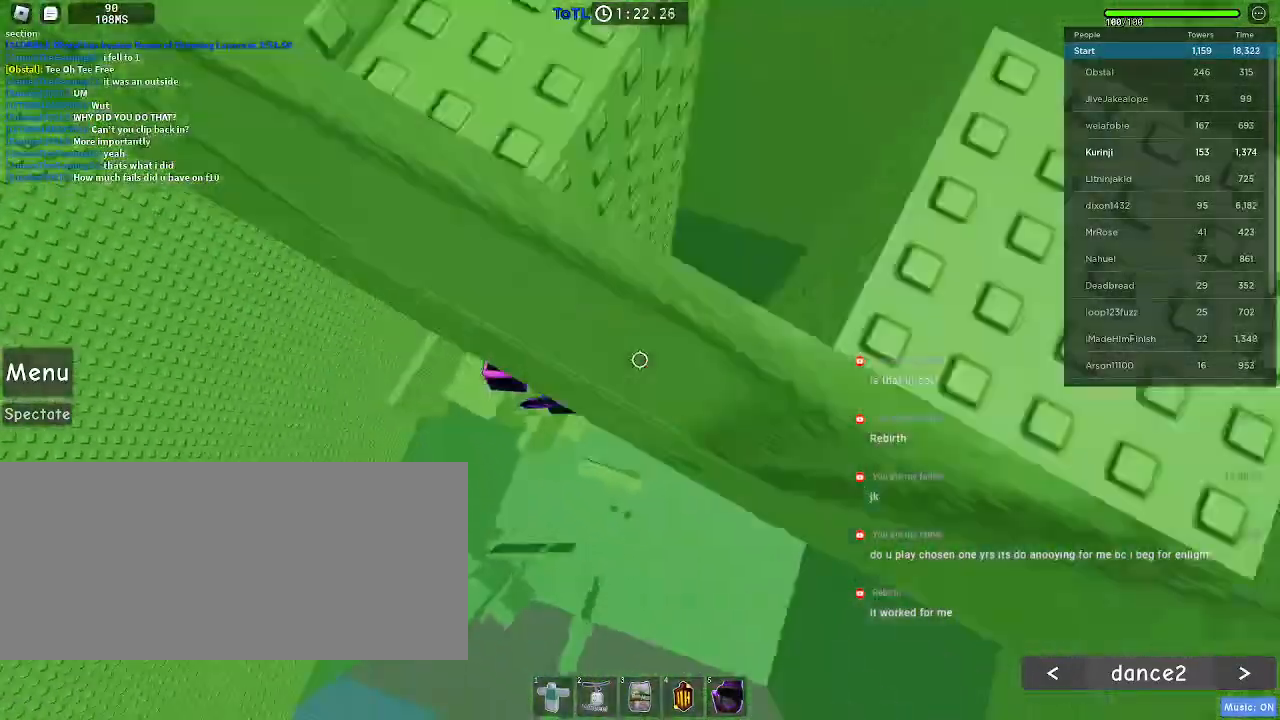
{"keys": ["d"], "mouse": [], "events": [[267, "d", "up"], [500, "d", "down"]]}
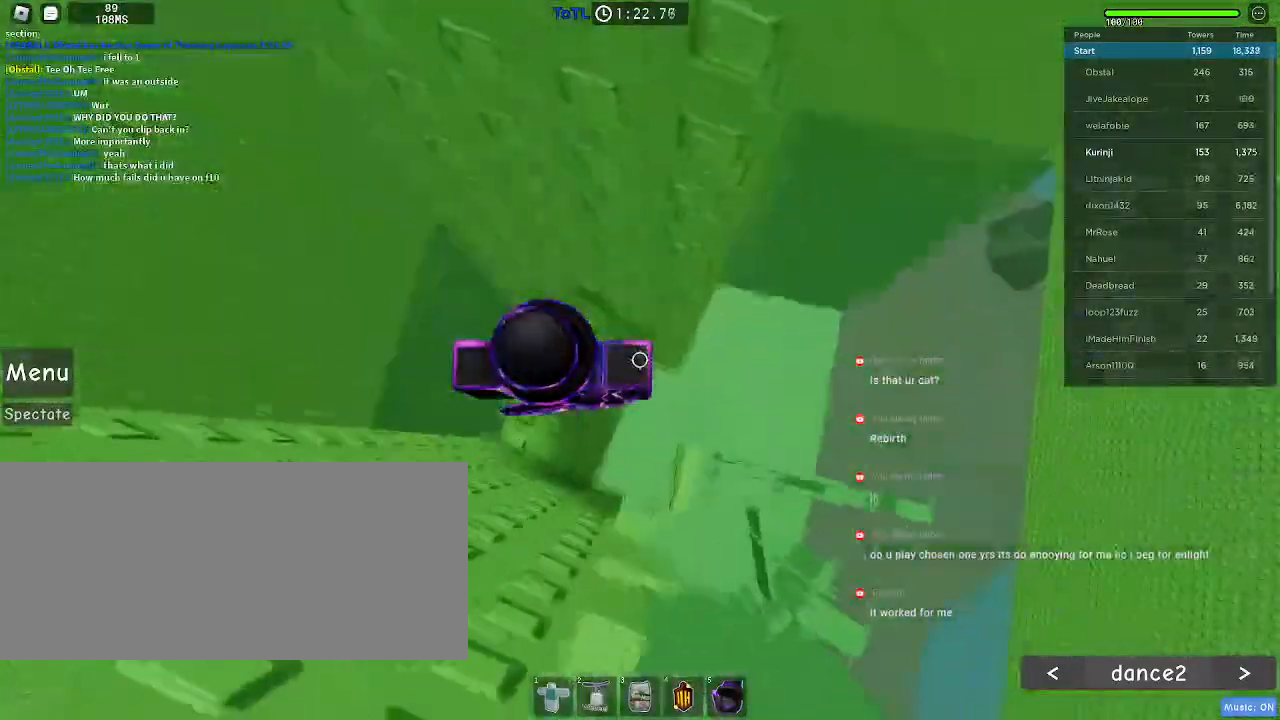
{"keys": ["d"], "mouse": [], "events": [[50, "w", "down"], [133, "w", "up"], [150, "d", "up"], [367, "d", "down"]]}
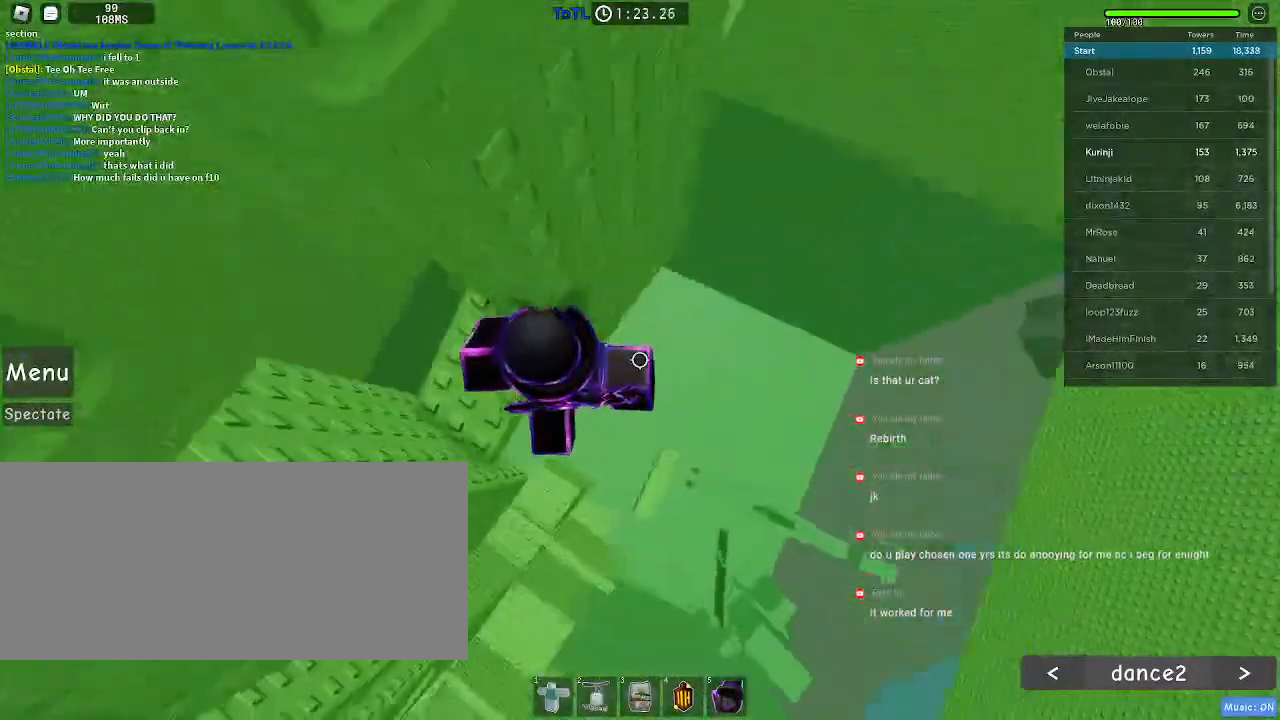
{"keys": ["d"], "mouse": [], "events": [[33, "space", "down"], [150, "space", "up"]]}
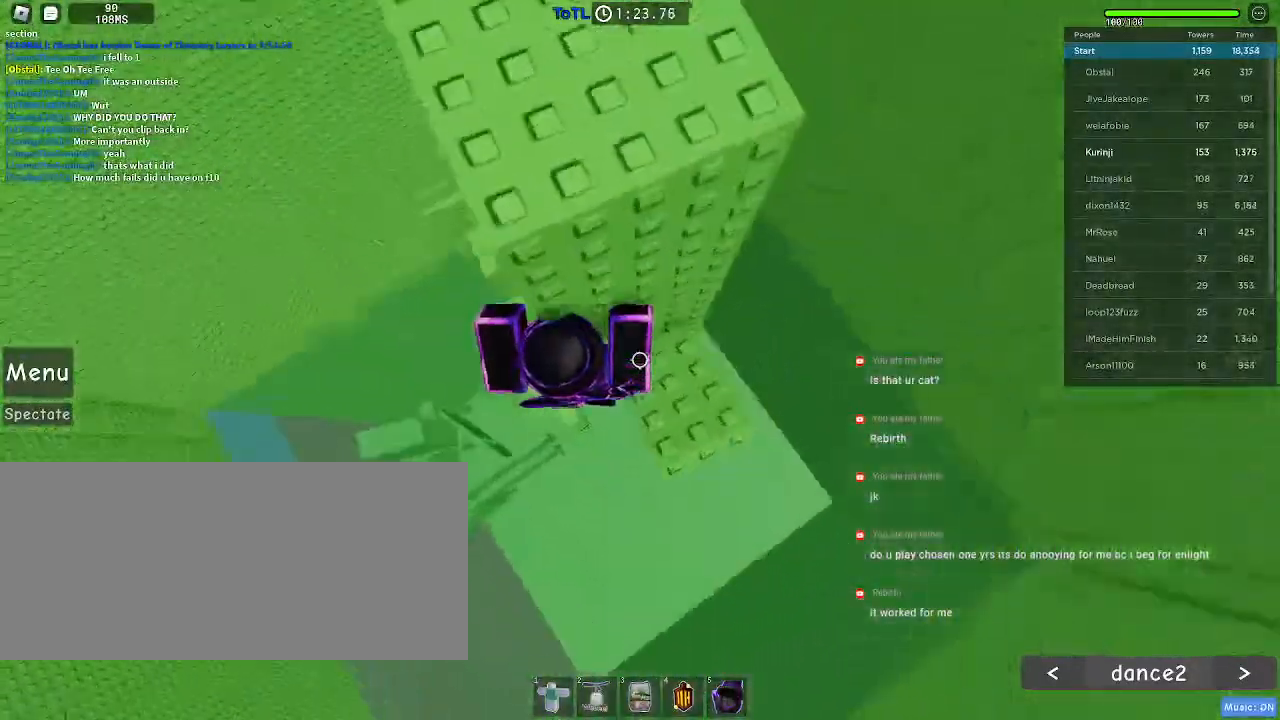
{"keys": ["space", "w"], "mouse": [], "events": [[150, "d", "up"], [150, "s", "down"], [300, "s", "up"], [417, "w", "down"], [433, "space", "down"]]}
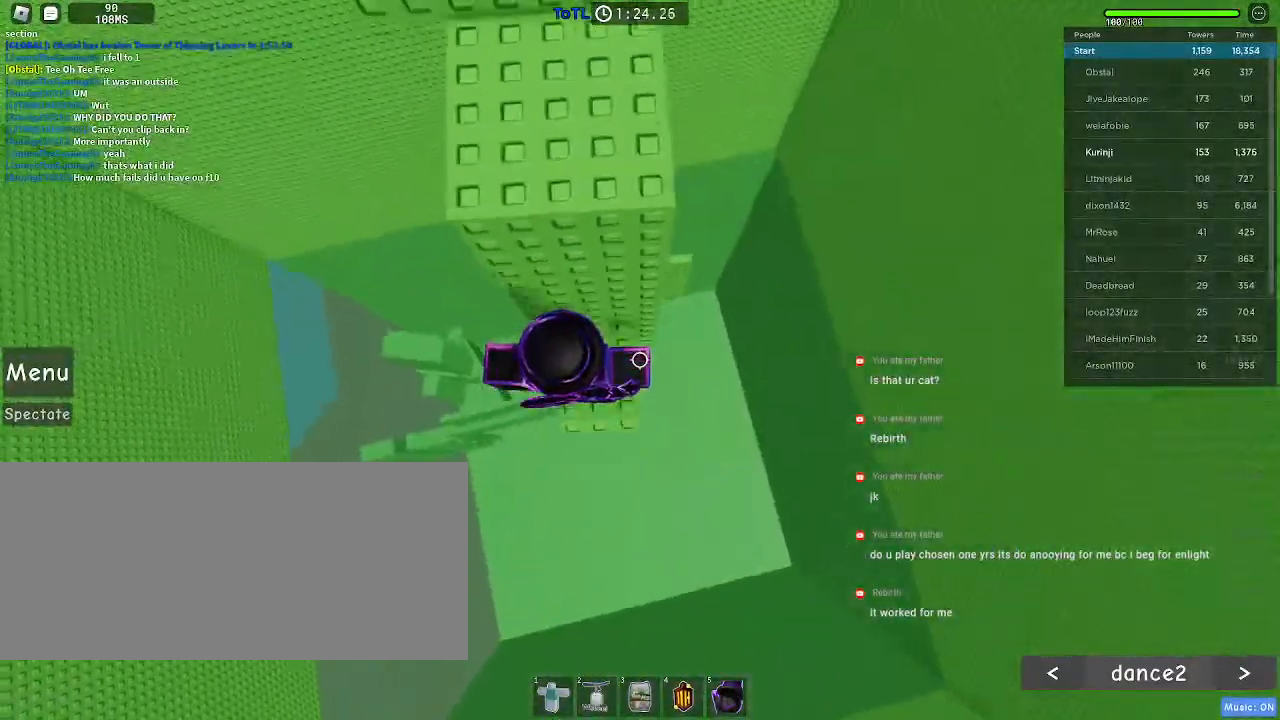
{"keys": ["d", "w"], "mouse": [], "events": [[17, "space", "up"], [300, "d", "down"]]}
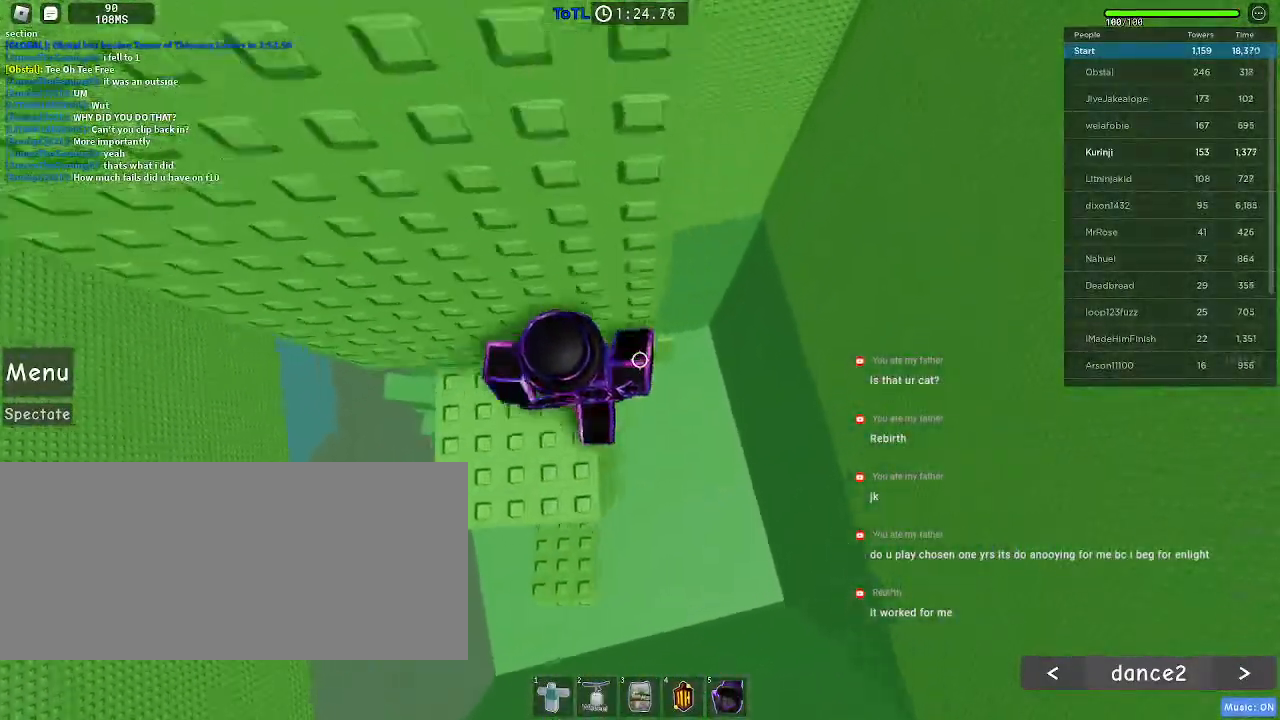
{"keys": ["d", "space"], "mouse": [], "events": [[33, "d", "up"], [50, "w", "up"], [383, "d", "down"], [483, "space", "down"]]}
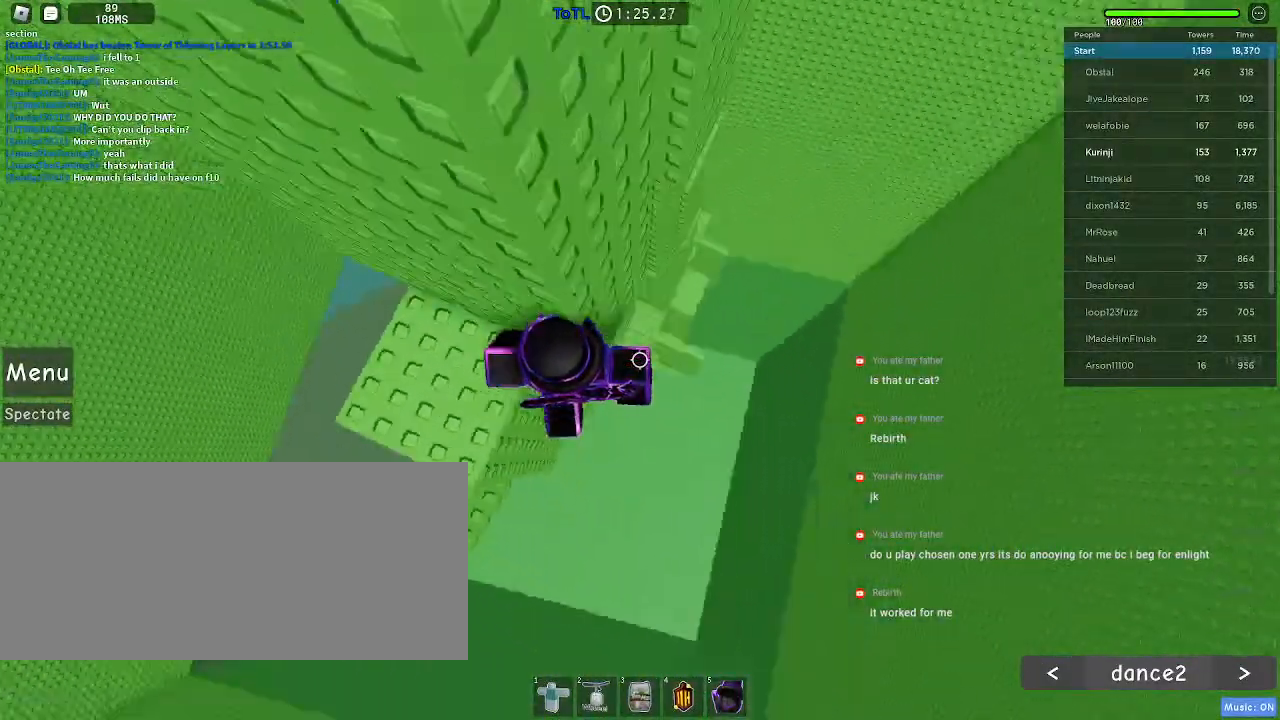
{"keys": ["d"], "mouse": [], "events": [[67, "space", "up"]]}
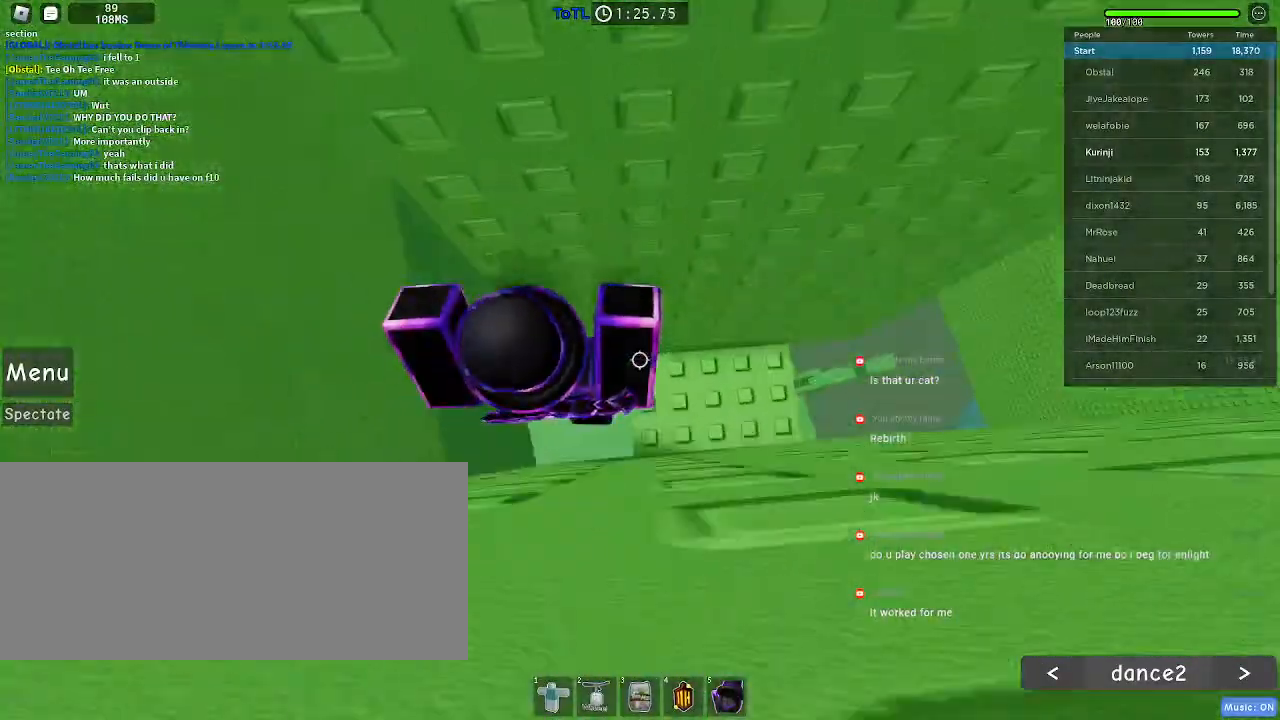
{"keys": ["d", "w"], "mouse": [], "events": [[183, "d", "up"], [450, "d", "down"], [483, "w", "down"]]}
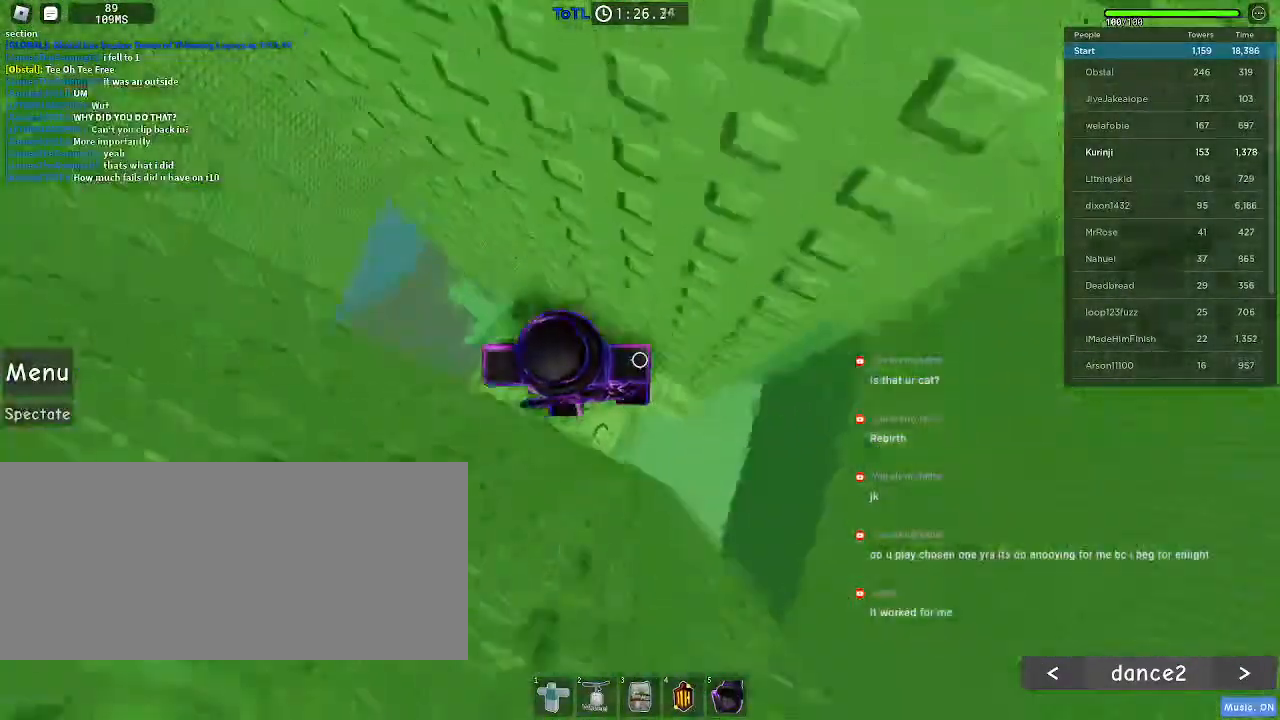
{"keys": ["w"], "mouse": [], "events": [[133, "d", "up"], [133, "w", "up"], [250, "w", "down"], [367, "w", "up"], [483, "w", "down"]]}
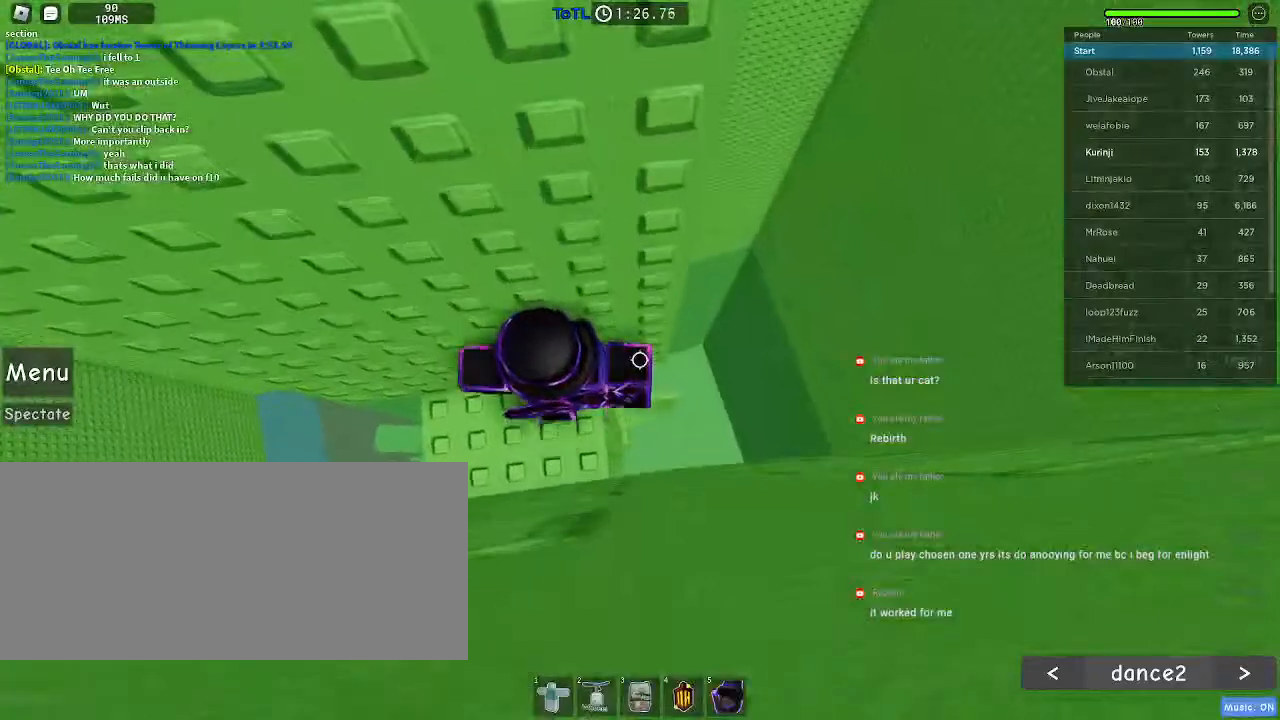
{"keys": ["d", "space"], "mouse": [], "events": [[100, "w", "up"], [333, "d", "down"], [483, "space", "down"]]}